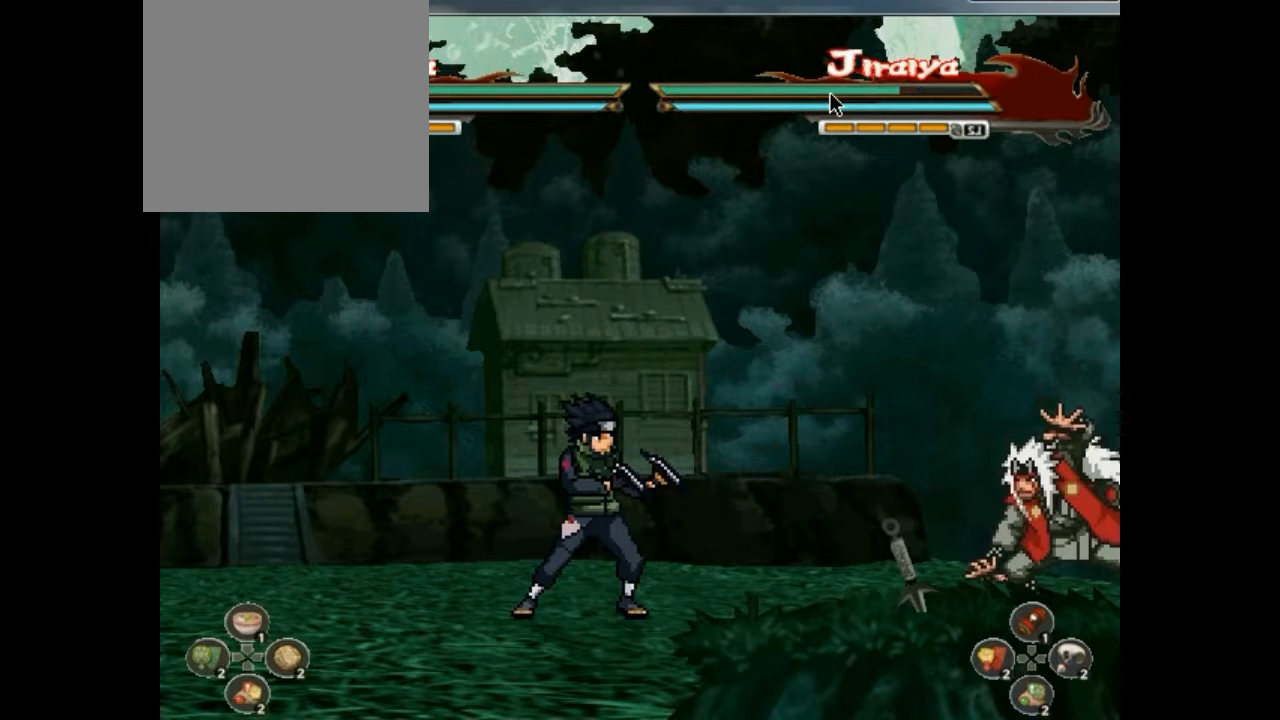
Gameplay with a controller (PlayStation layout); each line is a JSON object with the inputs held at the frame after it. "events" lists button and stick changes between this image and that frame as [ms after this image, input, new state], when the widget could be followed in between. Not read: HOME L3 R3 left_stick right_stick.
{"buttons": [], "events": [[33, "R2", "down"], [67, "R2", "up"], [233, "R2", "down"], [267, "R2", "up"], [333, "R2", "down"], [367, "R2", "up"], [467, "DPAD_DOWN", "down"], [500, "DPAD_DOWN", "up"]]}
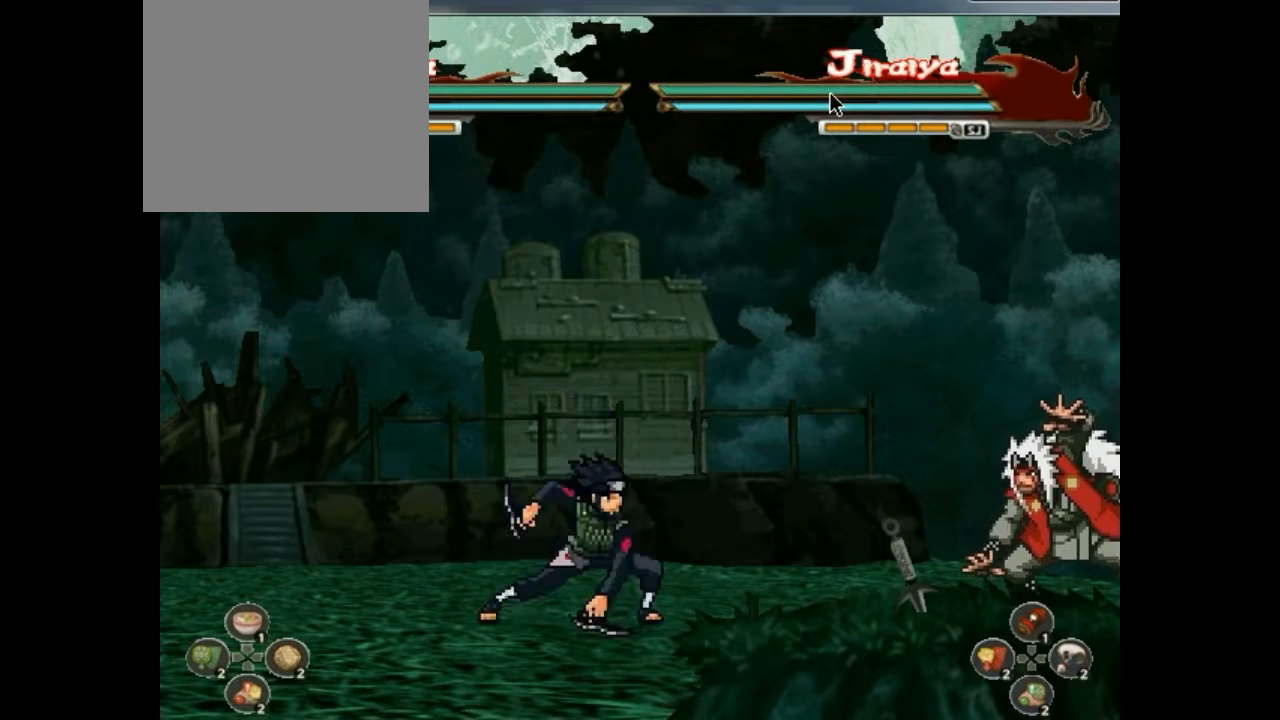
{"buttons": [], "events": [[33, "DPAD_DOWN", "down"], [67, "DPAD_DOWN", "up"], [100, "DPAD_DOWN", "down"], [133, "DPAD_DOWN", "up"], [167, "DPAD_DOWN", "down"], [200, "DPAD_DOWN", "up"], [233, "R2", "down"], [267, "R2", "up"], [433, "L2", "down"], [467, "L2", "up"]]}
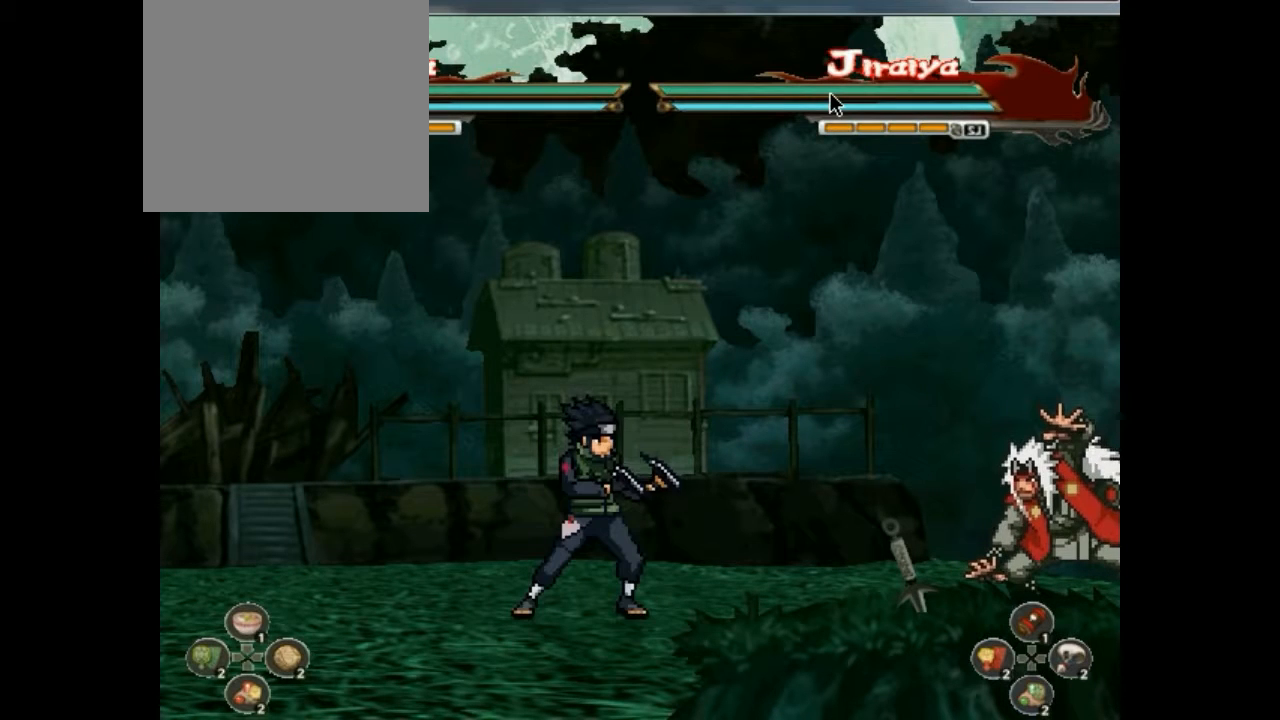
{"buttons": [], "events": [[67, "L2", "down"], [100, "L2", "up"], [133, "L2", "down"], [167, "L2", "up"], [200, "L2", "down"], [233, "L2", "up"], [367, "L1", "down"], [400, "L1", "up"], [467, "L1", "down"], [500, "L1", "up"]]}
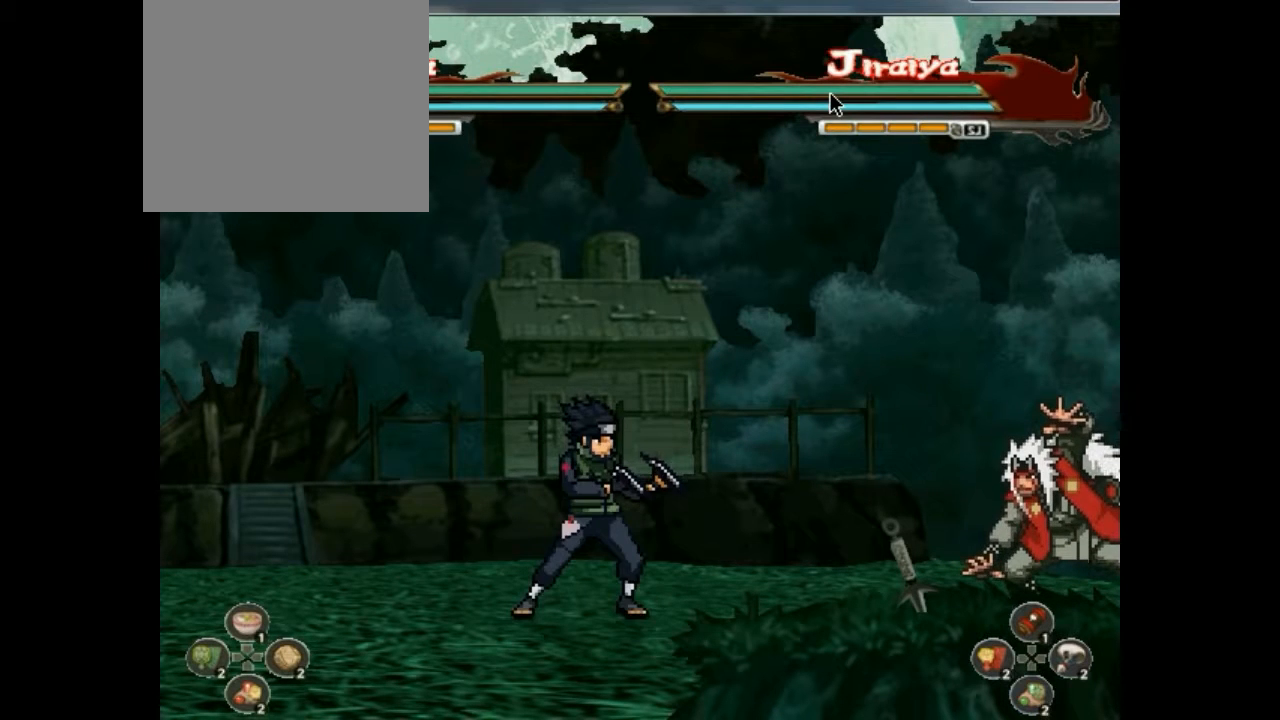
{"buttons": [], "events": []}
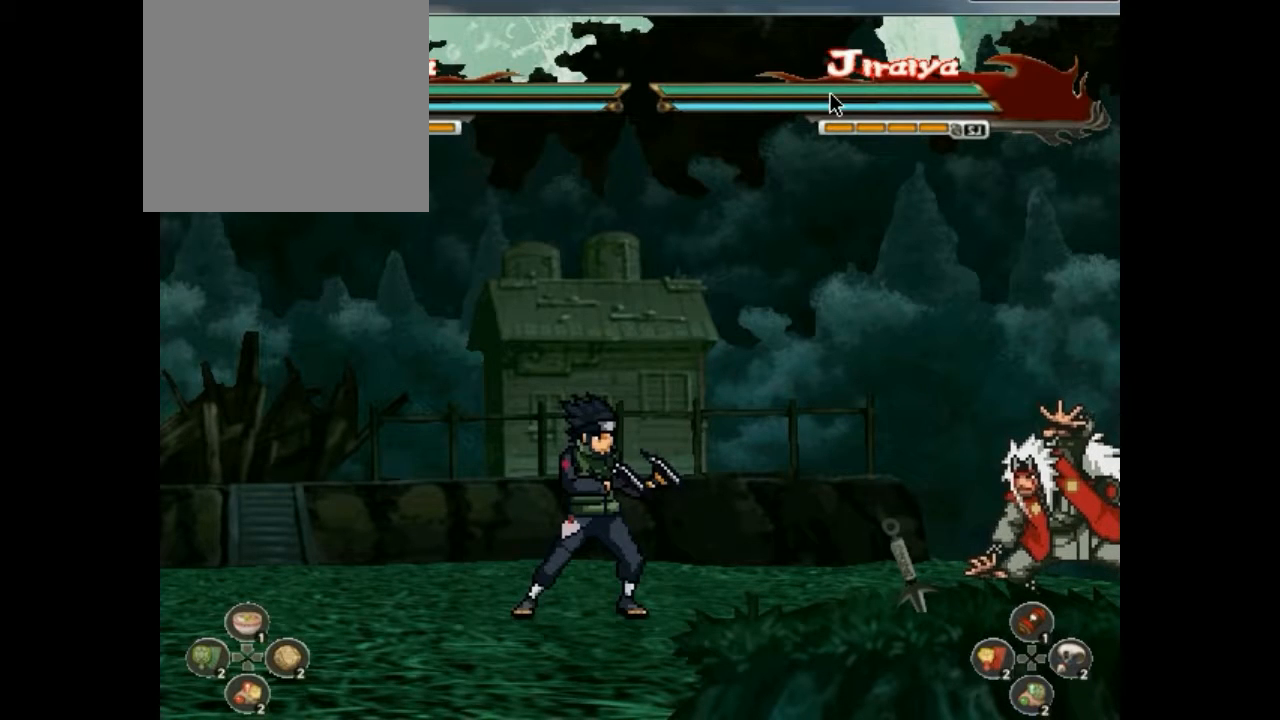
{"buttons": [], "events": [[333, "DPAD_RIGHT", "down"], [500, "DPAD_RIGHT", "up"]]}
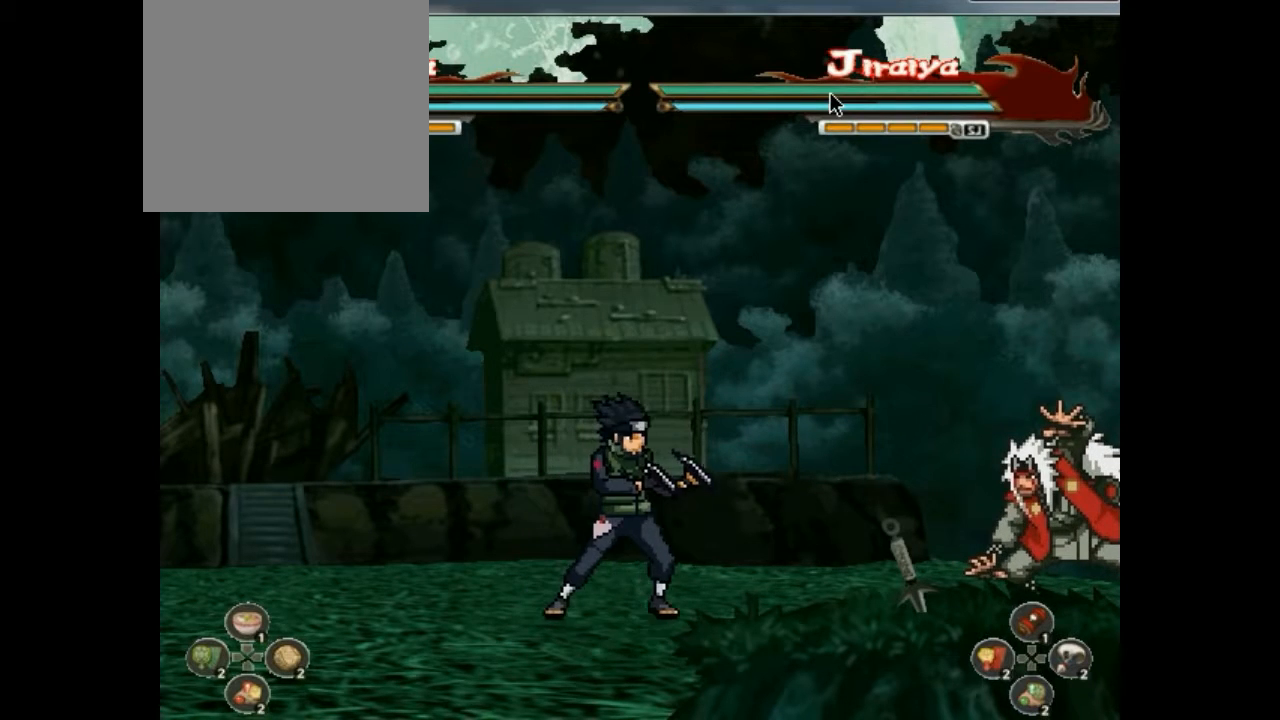
{"buttons": ["DPAD_RIGHT"], "events": [[67, "DPAD_RIGHT", "down"], [100, "DPAD_RIGHT", "up"], [133, "DPAD_RIGHT", "down"], [167, "DPAD_RIGHT", "up"], [267, "DPAD_RIGHT", "down"]]}
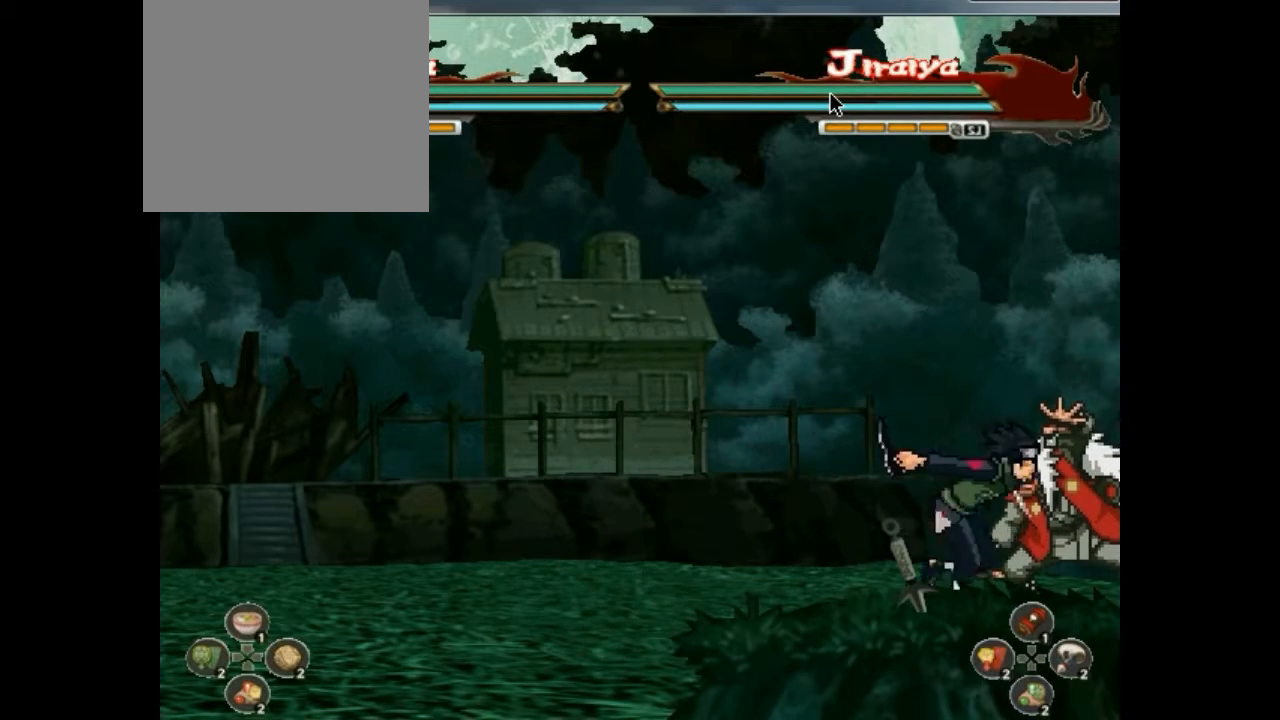
{"buttons": ["SQUARE"]}
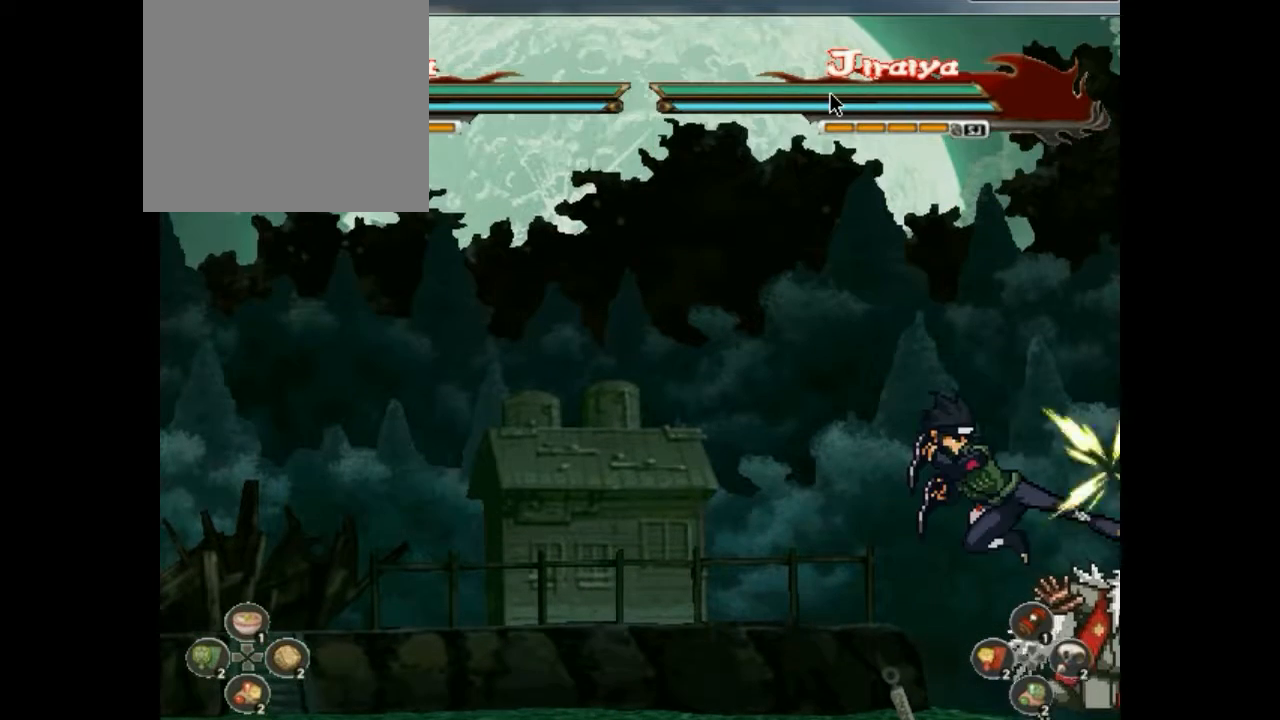
{"buttons": ["SQUARE", "DPAD_RIGHT"], "events": [[33, "DPAD_LEFT", "down"], [33, "SQUARE", "up"], [33, "TRIANGLE", "down"], [67, "CIRCLE", "down"], [67, "CROSS", "down"], [67, "DPAD_LEFT", "up"], [67, "TRIANGLE", "up"], [100, "CIRCLE", "up"], [100, "CROSS", "up"], [100, "DPAD_DOWN", "down"], [133, "CROSS", "down"], [133, "DPAD_DOWN", "up"], [133, "SQUARE", "down"], [167, "CROSS", "up"], [167, "DPAD_DOWN", "down"], [167, "DPAD_RIGHT", "down"], [167, "SQUARE", "up"], [200, "DPAD_DOWN", "up"], [200, "DPAD_RIGHT", "up"], [233, "DPAD_DOWN", "down"], [233, "DPAD_RIGHT", "down"], [233, "SQUARE", "down"], [233, "TRIANGLE", "down"], [267, "DPAD_DOWN", "up"], [267, "DPAD_RIGHT", "up"], [267, "SQUARE", "up"], [267, "TRIANGLE", "up"], [300, "CROSS", "down"], [367, "CROSS", "up"], [400, "CROSS", "down"], [400, "DPAD_DOWN", "down"], [400, "SQUARE", "down"], [433, "CROSS", "up"], [433, "DPAD_DOWN", "up"], [433, "SQUARE", "up"], [467, "DPAD_DOWN", "down"], [500, "DPAD_DOWN", "up"], [500, "DPAD_RIGHT", "down"], [500, "SQUARE", "down"]]}
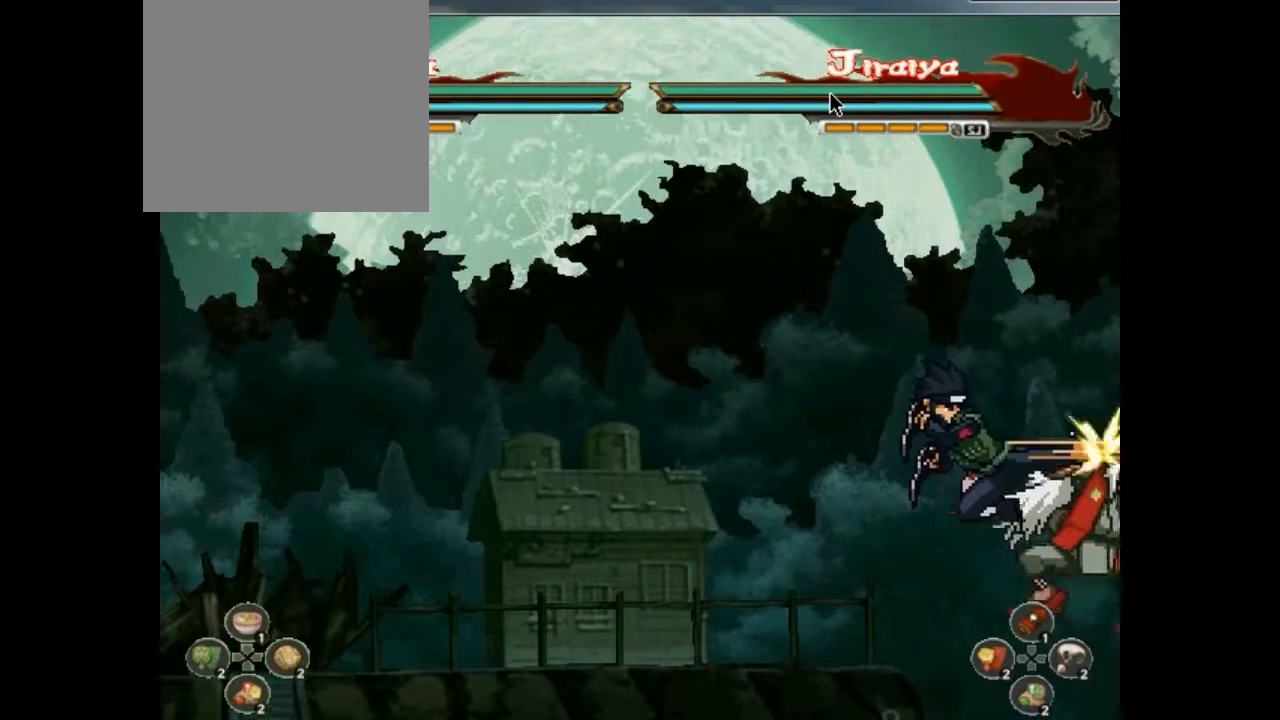
{"buttons": ["CROSS"], "events": [[33, "DPAD_RIGHT", "up"], [33, "SQUARE", "up"], [33, "TRIANGLE", "down"], [67, "CIRCLE", "down"], [67, "CROSS", "down"], [67, "DPAD_LEFT", "down"], [67, "TRIANGLE", "up"], [100, "CIRCLE", "up"], [100, "CROSS", "up"], [100, "DPAD_LEFT", "up"], [133, "CROSS", "down"], [167, "CROSS", "up"], [167, "DPAD_LEFT", "down"], [167, "SQUARE", "down"], [200, "DPAD_DOWN", "down"], [200, "DPAD_LEFT", "up"], [200, "SQUARE", "up"], [233, "DPAD_DOWN", "up"], [267, "DPAD_DOWN", "down"], [267, "SQUARE", "down"], [300, "DPAD_DOWN", "up"], [300, "SQUARE", "up"], [333, "DPAD_RIGHT", "down"], [367, "CROSS", "down"], [367, "DPAD_RIGHT", "up"], [400, "CROSS", "up"], [433, "CROSS", "down"], [467, "CROSS", "up"], [467, "DPAD_LEFT", "down"], [500, "CROSS", "down"], [500, "DPAD_LEFT", "up"]]}
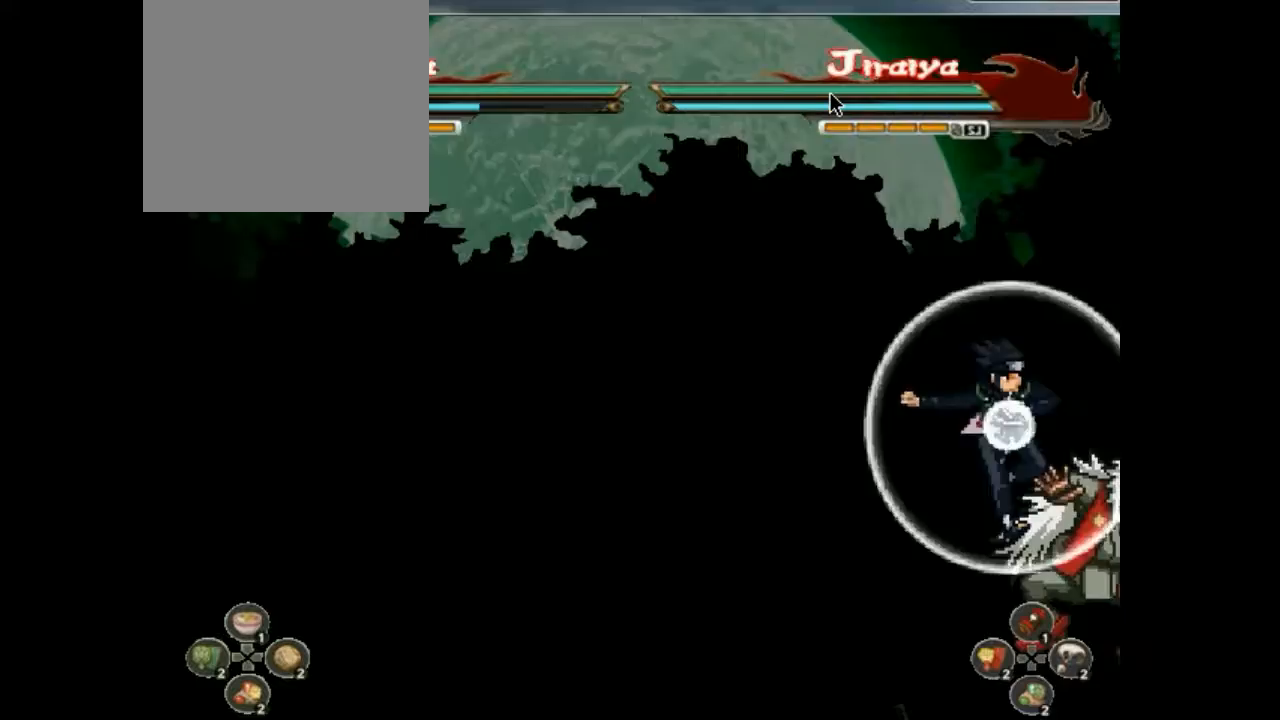
{"buttons": ["CIRCLE", "DPAD_LEFT"]}
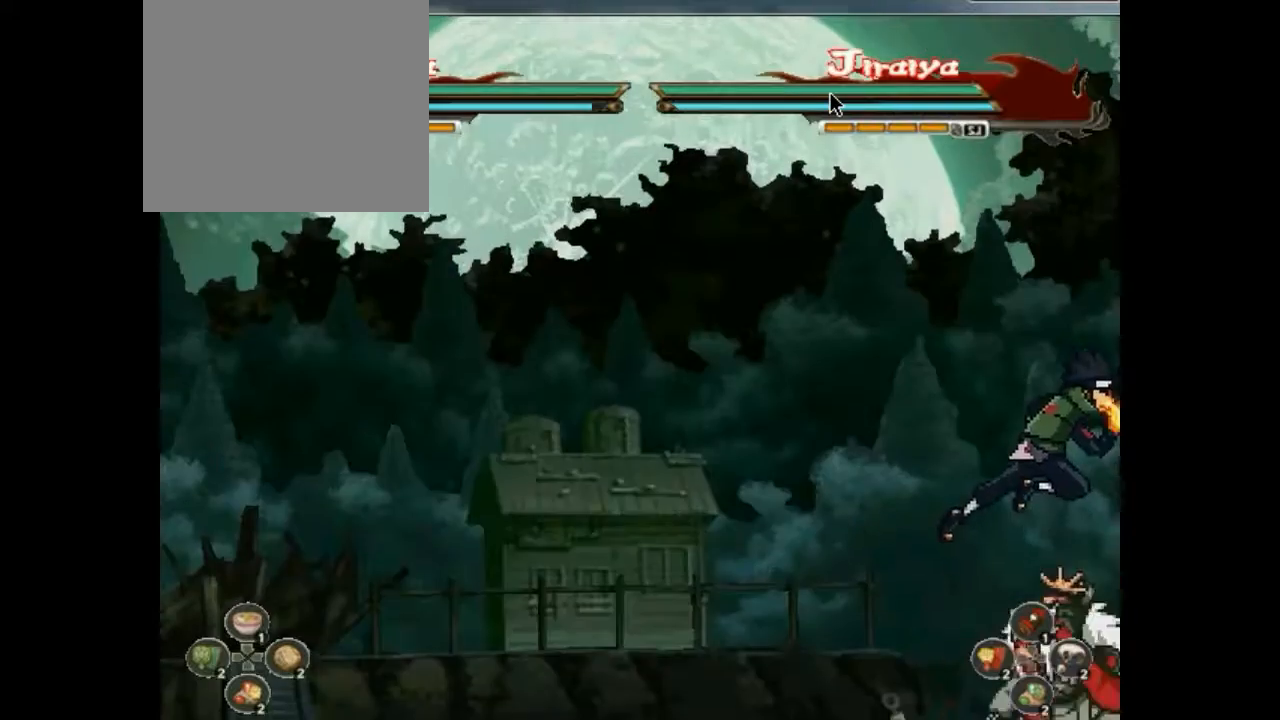
{"buttons": ["CROSS", "SQUARE", "DPAD_DOWN"]}
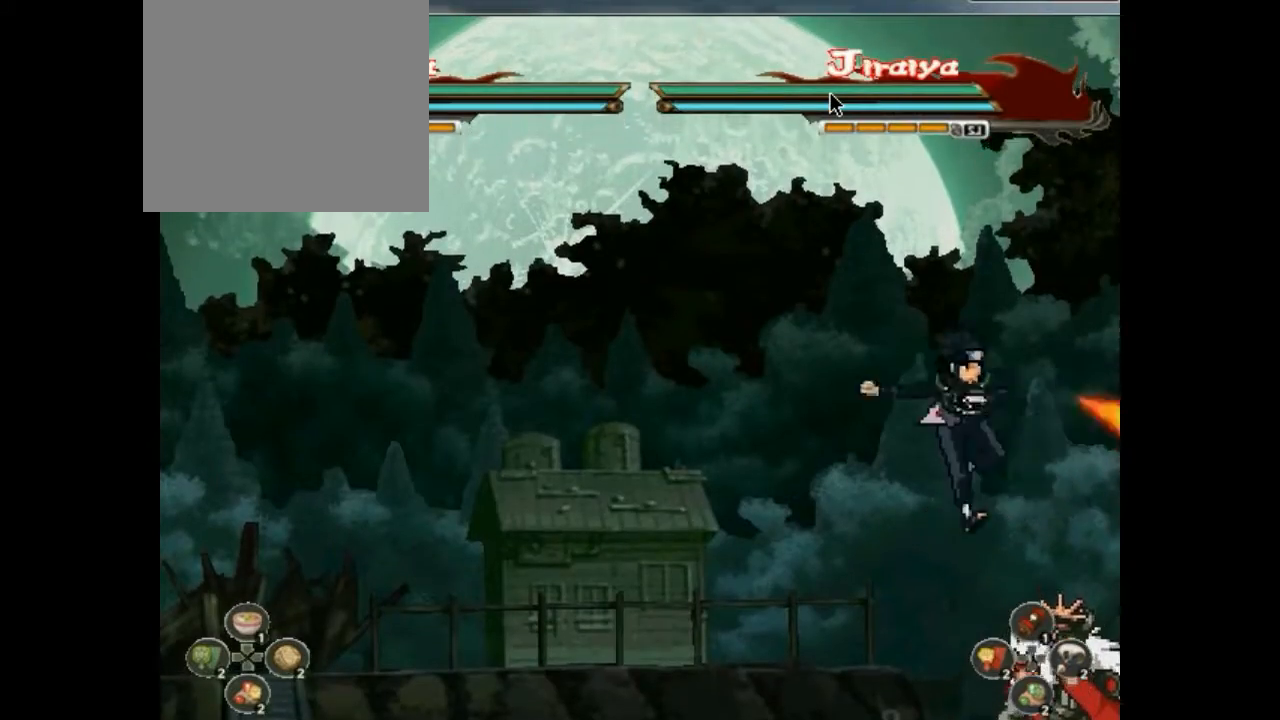
{"buttons": ["DPAD_RIGHT"], "events": [[33, "CROSS", "up"], [33, "DPAD_DOWN", "up"], [33, "SQUARE", "up"], [67, "DPAD_DOWN", "down"], [100, "DPAD_DOWN", "up"], [100, "DPAD_RIGHT", "down"], [100, "SQUARE", "down"], [133, "DPAD_RIGHT", "up"], [133, "SQUARE", "up"], [167, "DPAD_RIGHT", "down"], [200, "DPAD_RIGHT", "up"], [500, "DPAD_RIGHT", "down"]]}
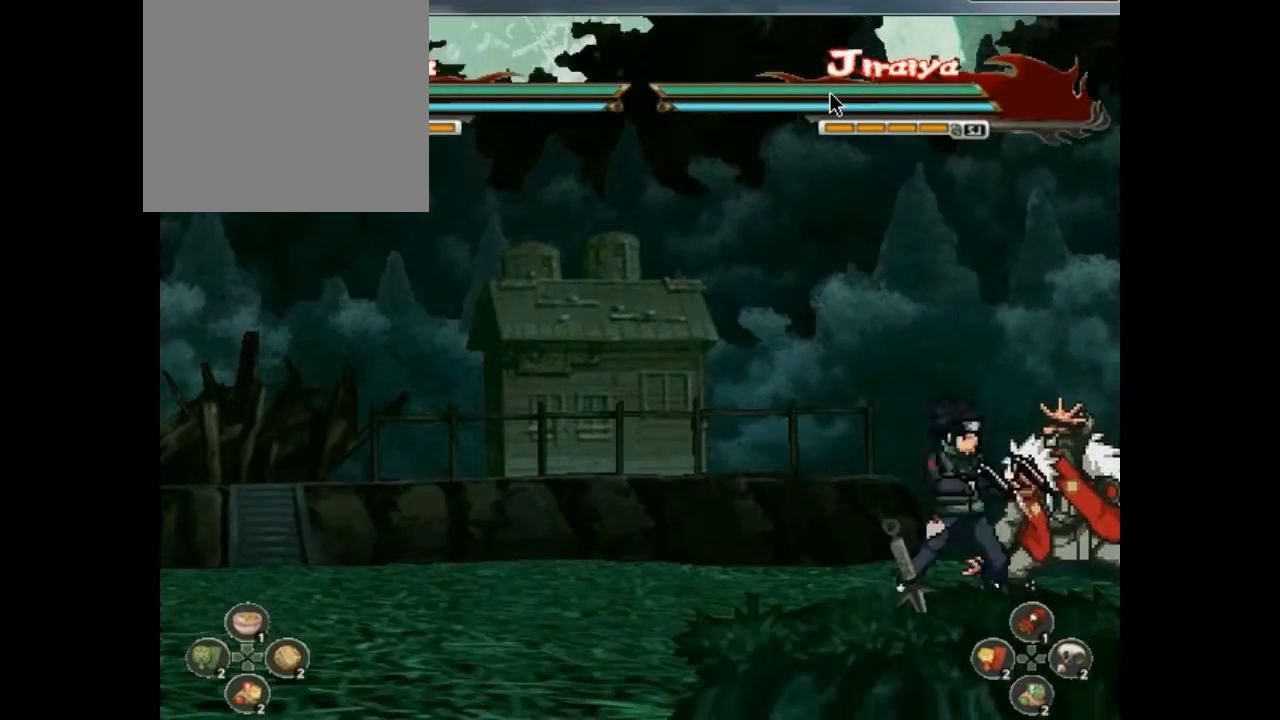
{"buttons": ["DPAD_DOWN"]}
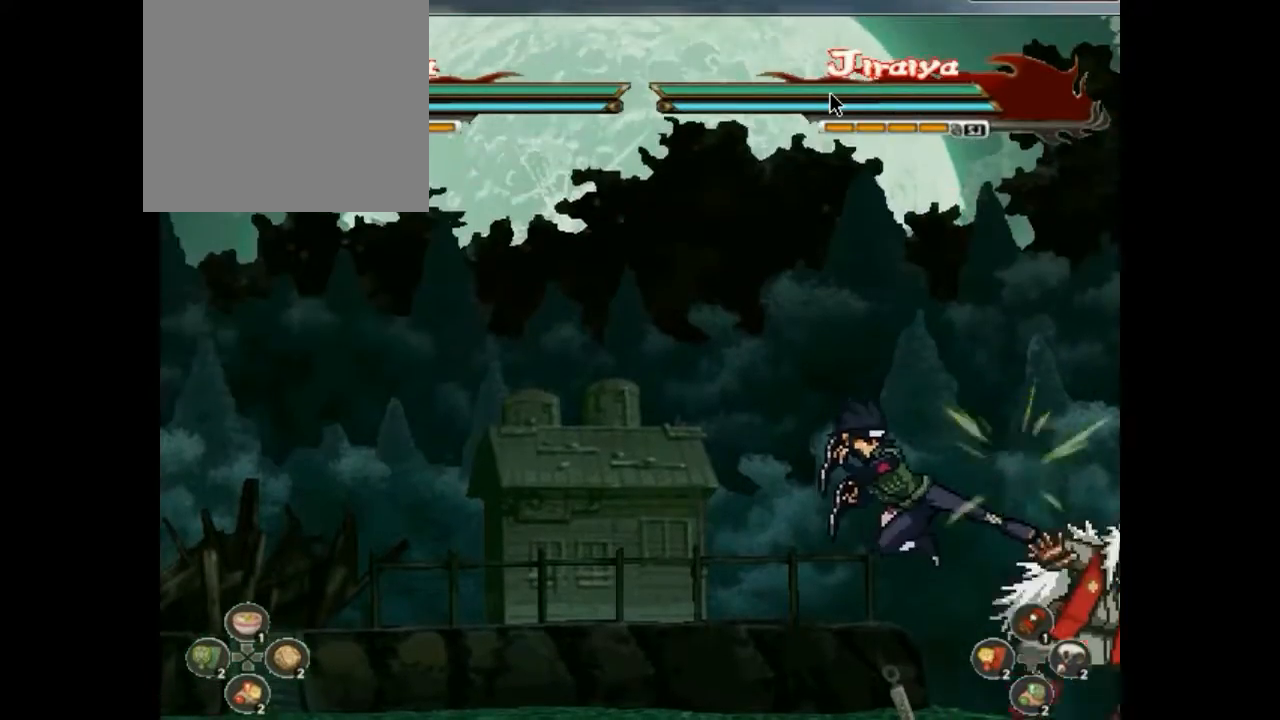
{"buttons": ["CROSS", "DPAD_LEFT"]}
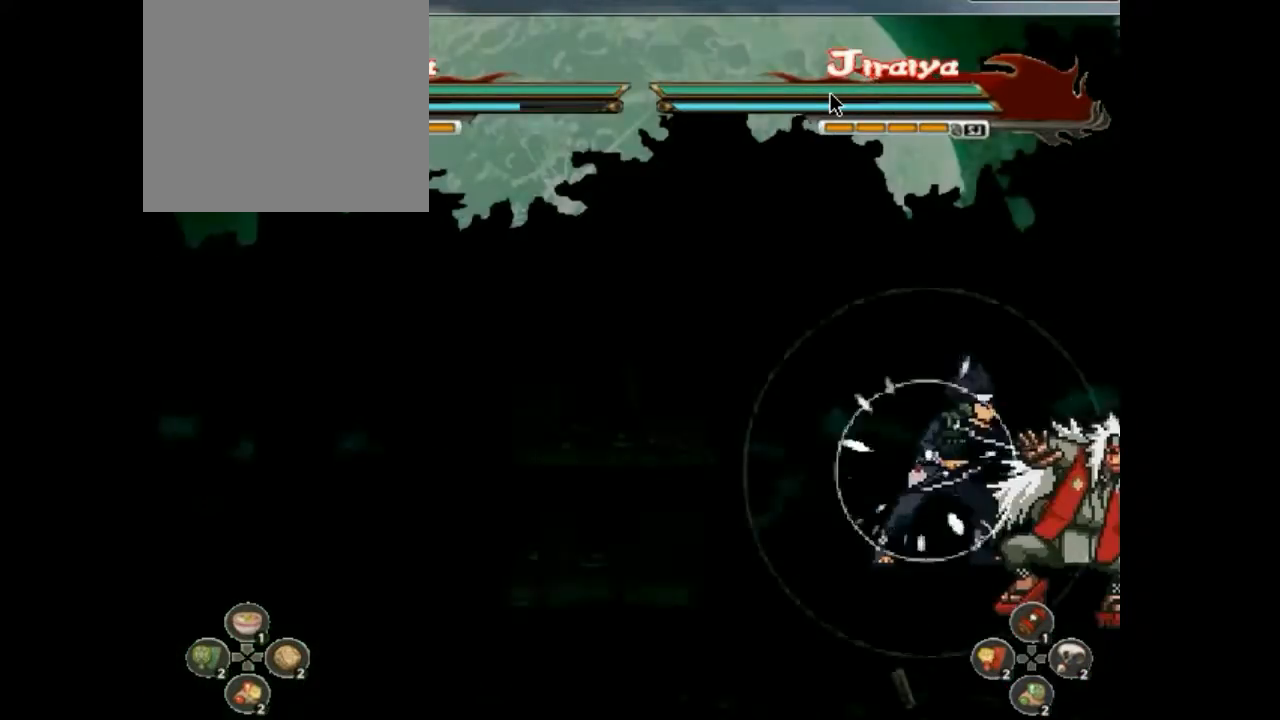
{"buttons": ["CROSS", "DPAD_RIGHT"], "events": [[33, "DPAD_LEFT", "up"], [33, "SQUARE", "down"], [67, "CROSS", "up"], [67, "DPAD_DOWN", "down"], [67, "SQUARE", "up"], [100, "DPAD_DOWN", "up"], [100, "DPAD_RIGHT", "down"], [133, "DPAD_RIGHT", "up"], [133, "SQUARE", "down"], [167, "SQUARE", "up"], [167, "TRIANGLE", "down"], [200, "CIRCLE", "down"], [200, "TRIANGLE", "up"], [233, "CIRCLE", "up"], [267, "CROSS", "down"], [267, "DPAD_LEFT", "down"], [300, "CROSS", "up"], [300, "DPAD_DOWN", "down"], [300, "DPAD_LEFT", "up"], [333, "CROSS", "down"], [333, "DPAD_DOWN", "up"], [333, "SQUARE", "down"], [367, "CROSS", "up"], [367, "DPAD_DOWN", "down"], [367, "SQUARE", "up"], [400, "DPAD_DOWN", "up"], [433, "DPAD_DOWN", "down"], [433, "DPAD_RIGHT", "down"], [433, "SQUARE", "down"], [433, "TRIANGLE", "down"], [467, "DPAD_DOWN", "up"], [467, "DPAD_RIGHT", "up"], [467, "SQUARE", "up"], [467, "TRIANGLE", "up"], [500, "CROSS", "down"], [500, "DPAD_RIGHT", "down"]]}
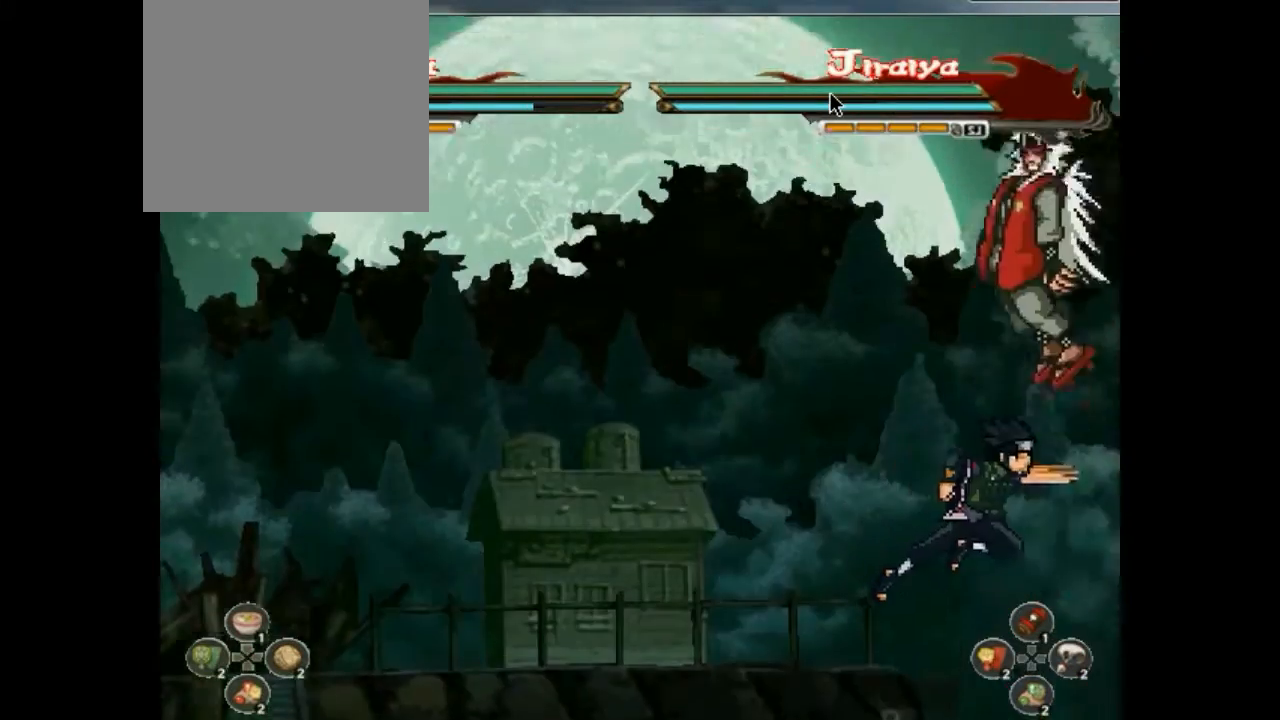
{"buttons": ["CIRCLE"]}
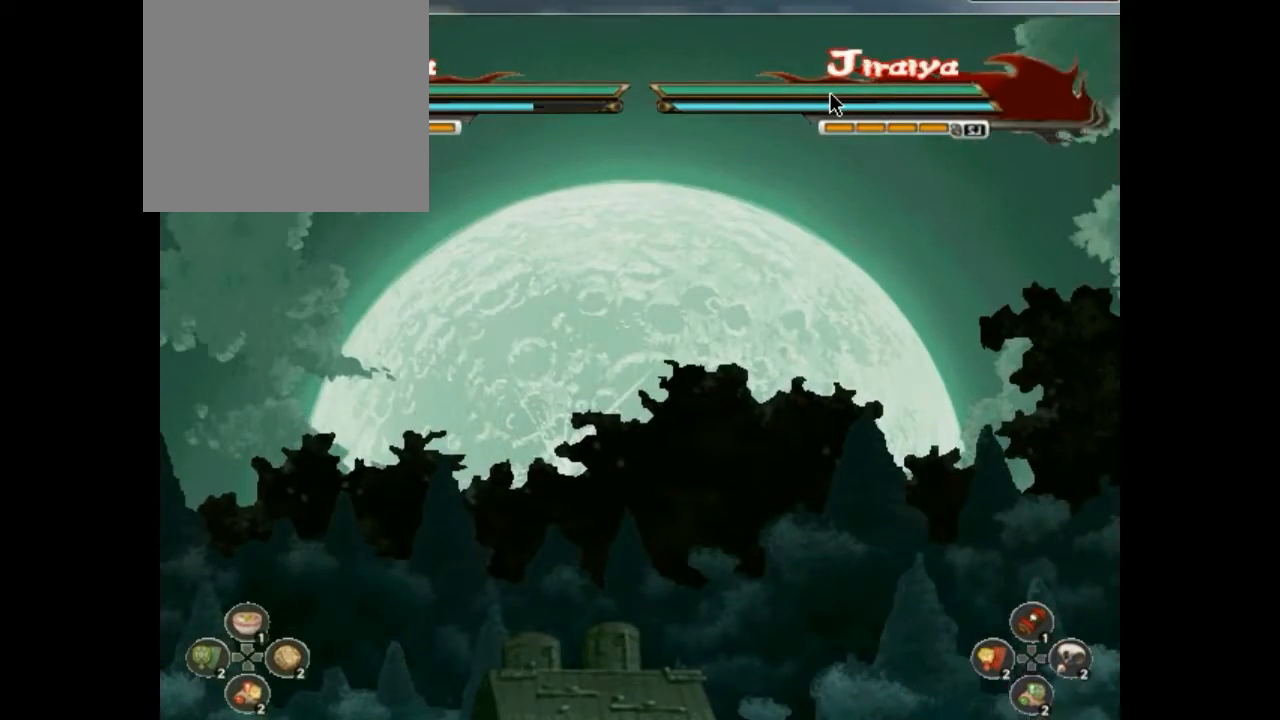
{"buttons": [], "events": [[33, "CIRCLE", "up"], [33, "CROSS", "down"], [67, "SQUARE", "down"], [100, "CROSS", "up"], [100, "DPAD_DOWN", "down"], [100, "SQUARE", "up"], [133, "DPAD_DOWN", "up"], [133, "DPAD_RIGHT", "down"], [167, "DPAD_DOWN", "down"], [167, "DPAD_RIGHT", "up"], [167, "SQUARE", "down"], [200, "DPAD_DOWN", "up"], [200, "DPAD_RIGHT", "down"], [200, "SQUARE", "up"], [233, "DPAD_RIGHT", "up"], [267, "SQUARE", "down"], [300, "SQUARE", "up"], [333, "DPAD_RIGHT", "down"], [367, "DPAD_RIGHT", "up"], [367, "SQUARE", "down"], [400, "DPAD_RIGHT", "down"], [400, "SQUARE", "up"], [433, "DPAD_RIGHT", "up"], [467, "DPAD_RIGHT", "down"], [467, "SQUARE", "down"], [500, "DPAD_RIGHT", "up"], [500, "SQUARE", "up"]]}
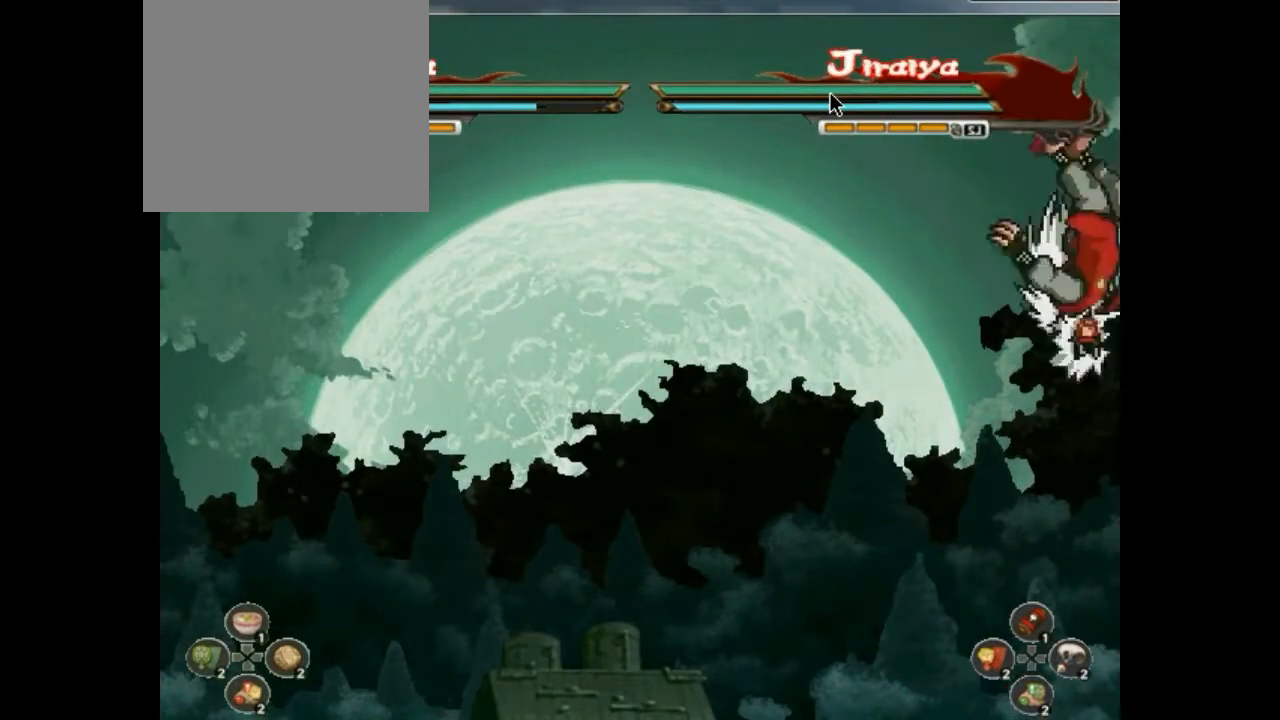
{"buttons": ["SQUARE", "DPAD_DOWN", "DPAD_RIGHT"]}
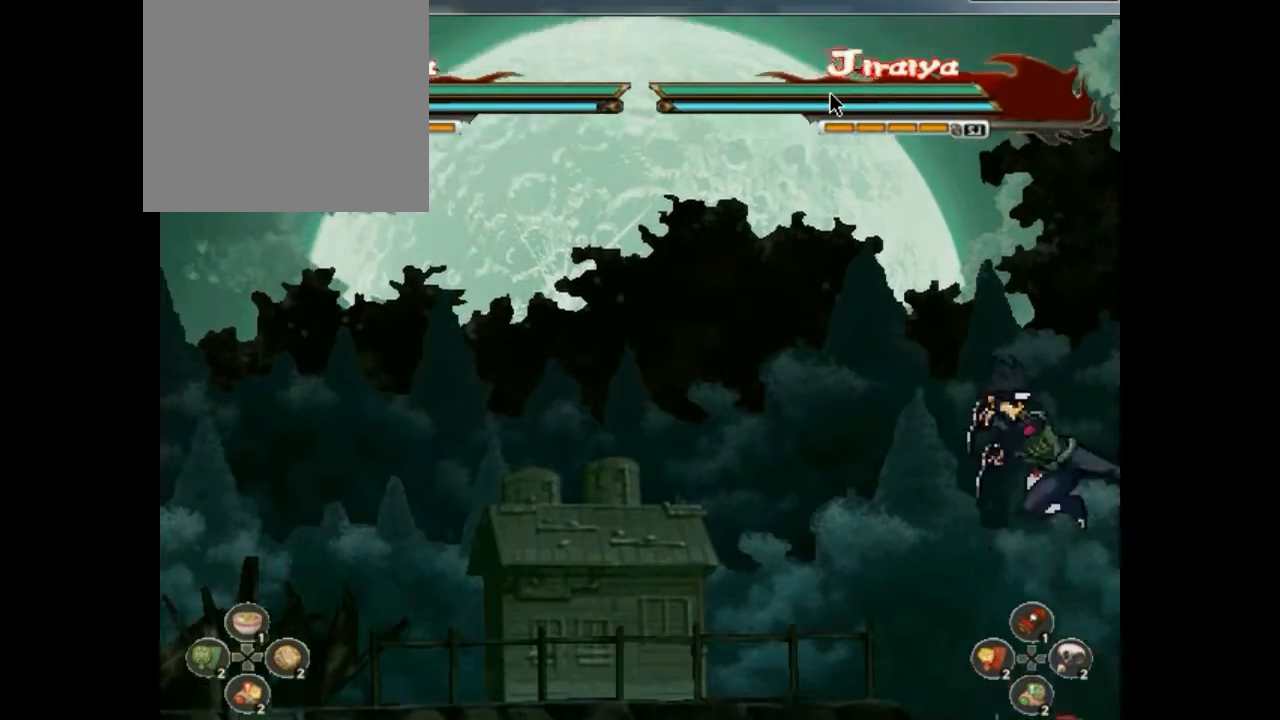
{"buttons": ["SQUARE", "DPAD_DOWN"]}
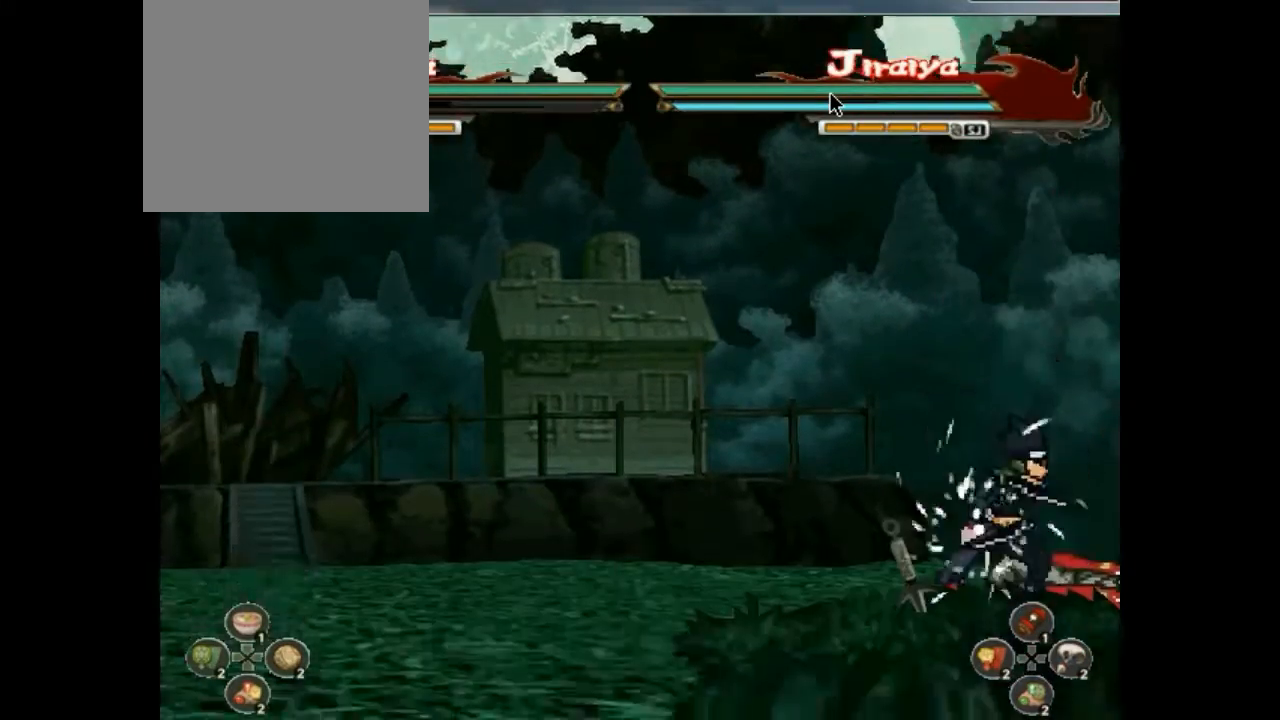
{"buttons": [], "events": [[33, "DPAD_DOWN", "up"], [33, "DPAD_RIGHT", "down"], [33, "SQUARE", "up"], [67, "DPAD_DOWN", "down"], [67, "DPAD_RIGHT", "up"], [100, "DPAD_DOWN", "up"], [100, "SQUARE", "down"], [133, "DPAD_LEFT", "down"], [133, "SQUARE", "up"], [167, "CROSS", "down"], [167, "DPAD_LEFT", "up"], [200, "CROSS", "up"], [200, "DPAD_DOWN", "down"], [233, "CROSS", "down"], [233, "DPAD_DOWN", "up"], [233, "DPAD_LEFT", "down"], [267, "CROSS", "up"], [267, "DPAD_DOWN", "down"], [267, "DPAD_LEFT", "up"], [267, "SQUARE", "down"], [300, "CROSS", "down"], [300, "DPAD_DOWN", "up"], [300, "SQUARE", "up"], [333, "CROSS", "up"], [333, "DPAD_DOWN", "down"], [333, "DPAD_RIGHT", "down"], [367, "DPAD_DOWN", "up"], [367, "DPAD_RIGHT", "up"], [367, "SQUARE", "down"], [400, "SQUARE", "up"], [467, "CIRCLE", "down"], [467, "CROSS", "down"], [500, "CIRCLE", "up"], [500, "CROSS", "up"]]}
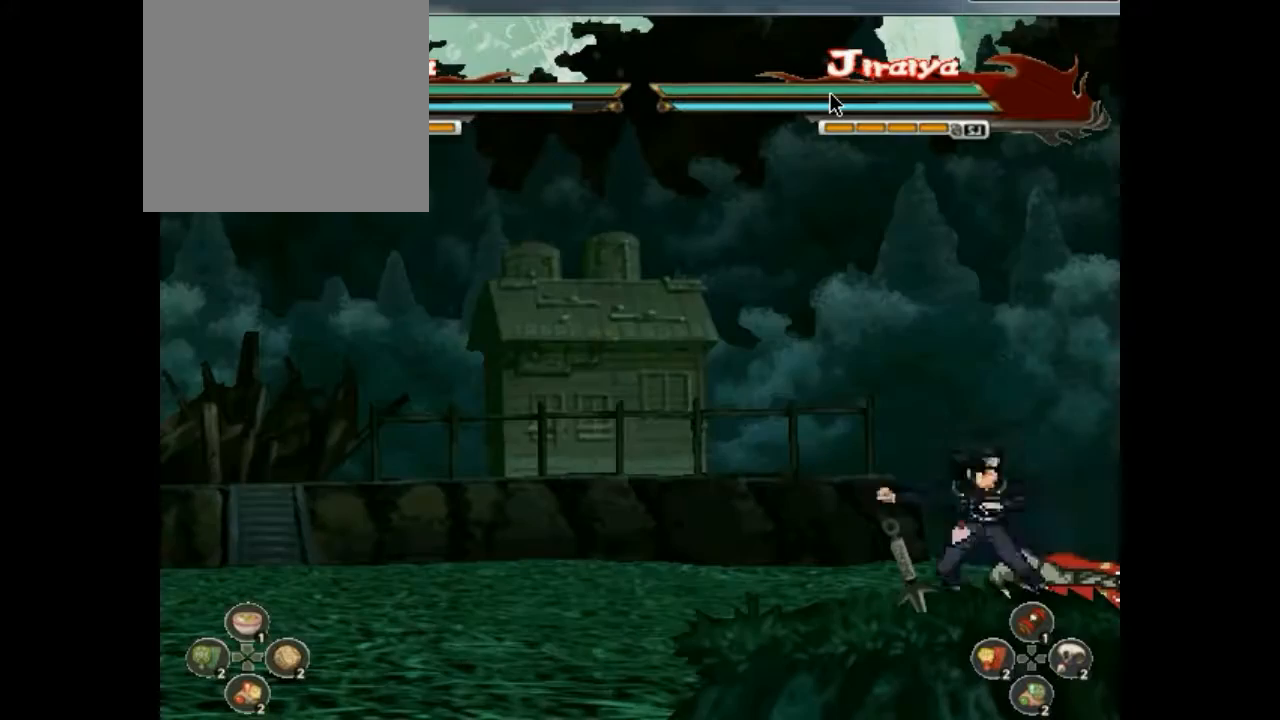
{"buttons": ["DPAD_DOWN"], "events": [[33, "CROSS", "down"], [67, "CROSS", "up"], [67, "DPAD_DOWN", "down"], [100, "CROSS", "down"], [100, "DPAD_DOWN", "up"], [133, "CROSS", "up"], [133, "DPAD_DOWN", "down"], [133, "SQUARE", "down"], [167, "DPAD_DOWN", "up"], [167, "SQUARE", "up"], [300, "CIRCLE", "down"], [300, "CROSS", "down"], [300, "DPAD_UP", "down"], [333, "CIRCLE", "up"], [333, "CROSS", "up"], [333, "DPAD_LEFT", "down"], [333, "DPAD_UP", "up"], [367, "CROSS", "down"], [367, "DPAD_LEFT", "up"], [400, "CROSS", "up"], [433, "DPAD_DOWN", "down"], [433, "SQUARE", "down"], [467, "DPAD_DOWN", "up"], [467, "SQUARE", "up"], [500, "DPAD_DOWN", "down"]]}
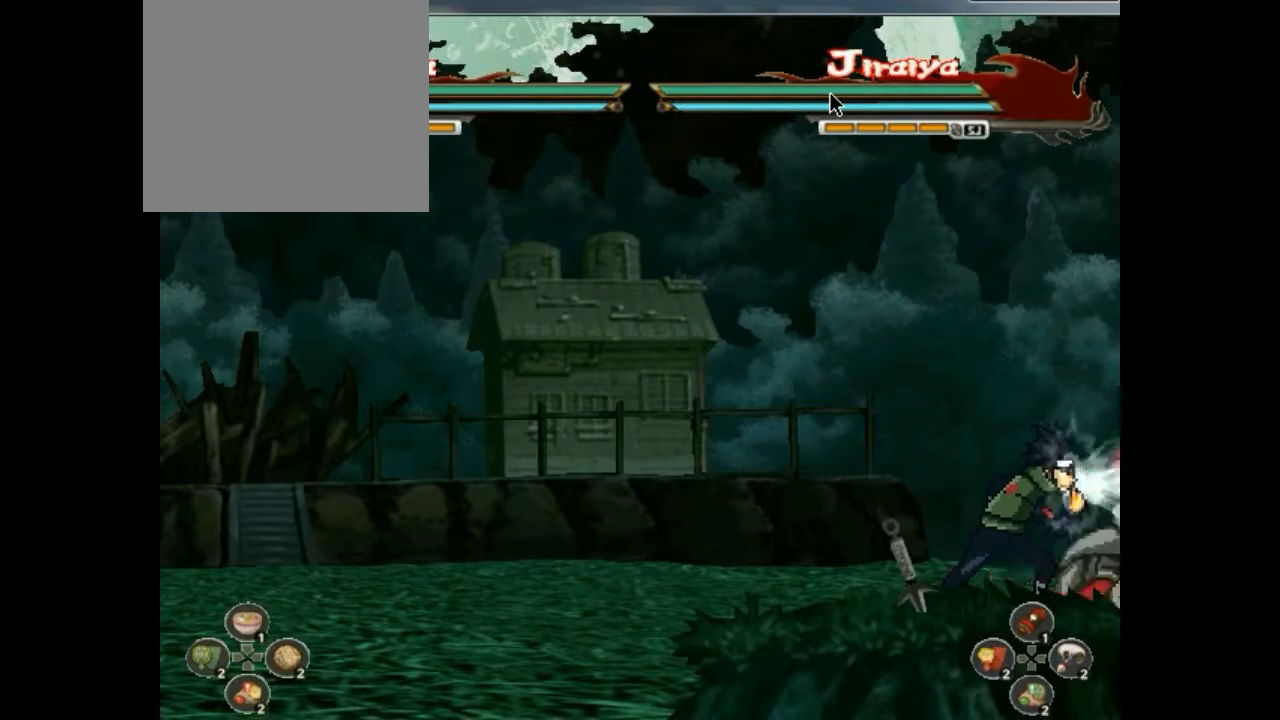
{"buttons": ["DPAD_UP"]}
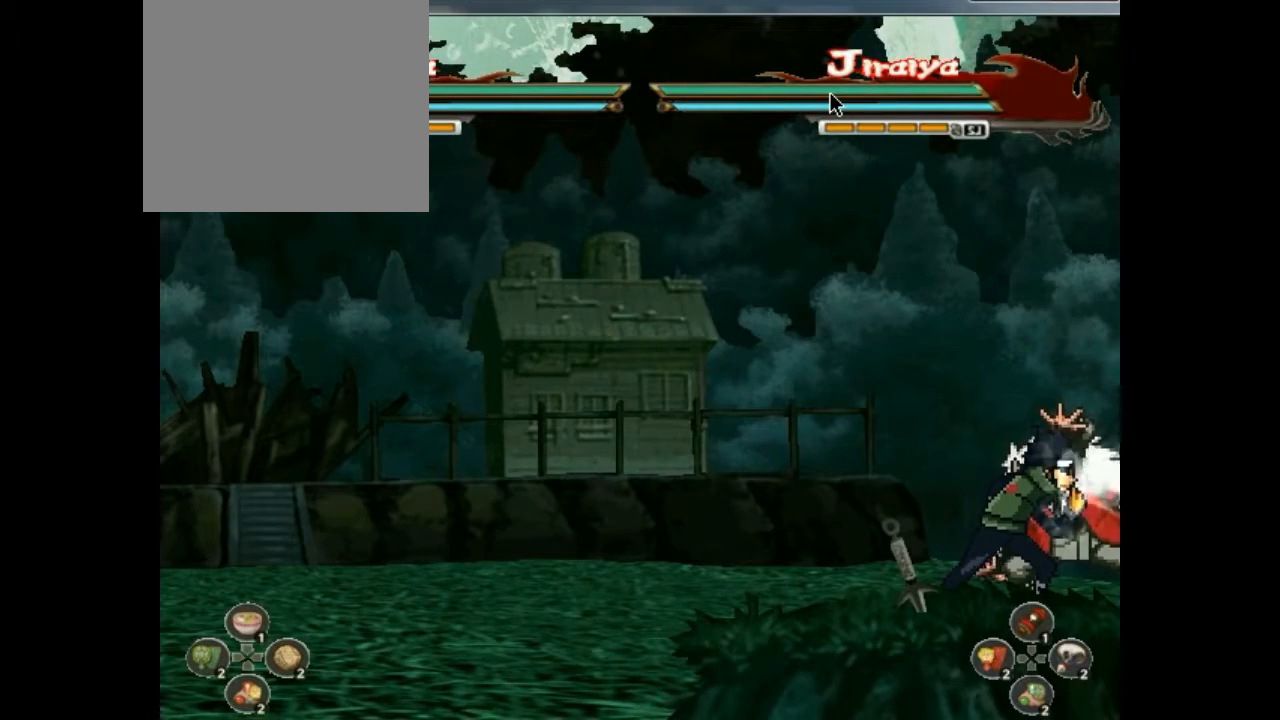
{"buttons": ["DPAD_DOWN"], "events": [[33, "DPAD_UP", "up"], [67, "DPAD_LEFT", "down"], [100, "DPAD_LEFT", "up"], [133, "CIRCLE", "down"], [167, "CIRCLE", "up"], [167, "CROSS", "down"], [167, "DPAD_DOWN", "down"], [200, "CROSS", "up"], [200, "DPAD_DOWN", "up"], [233, "CROSS", "down"], [233, "DPAD_DOWN", "down"], [267, "CROSS", "up"], [267, "DPAD_DOWN", "up"], [267, "SQUARE", "down"], [300, "SQUARE", "up"], [367, "SQUARE", "down"], [400, "SQUARE", "up"], [467, "CROSS", "down"], [467, "SQUARE", "down"], [500, "CROSS", "up"], [500, "DPAD_DOWN", "down"], [500, "SQUARE", "up"]]}
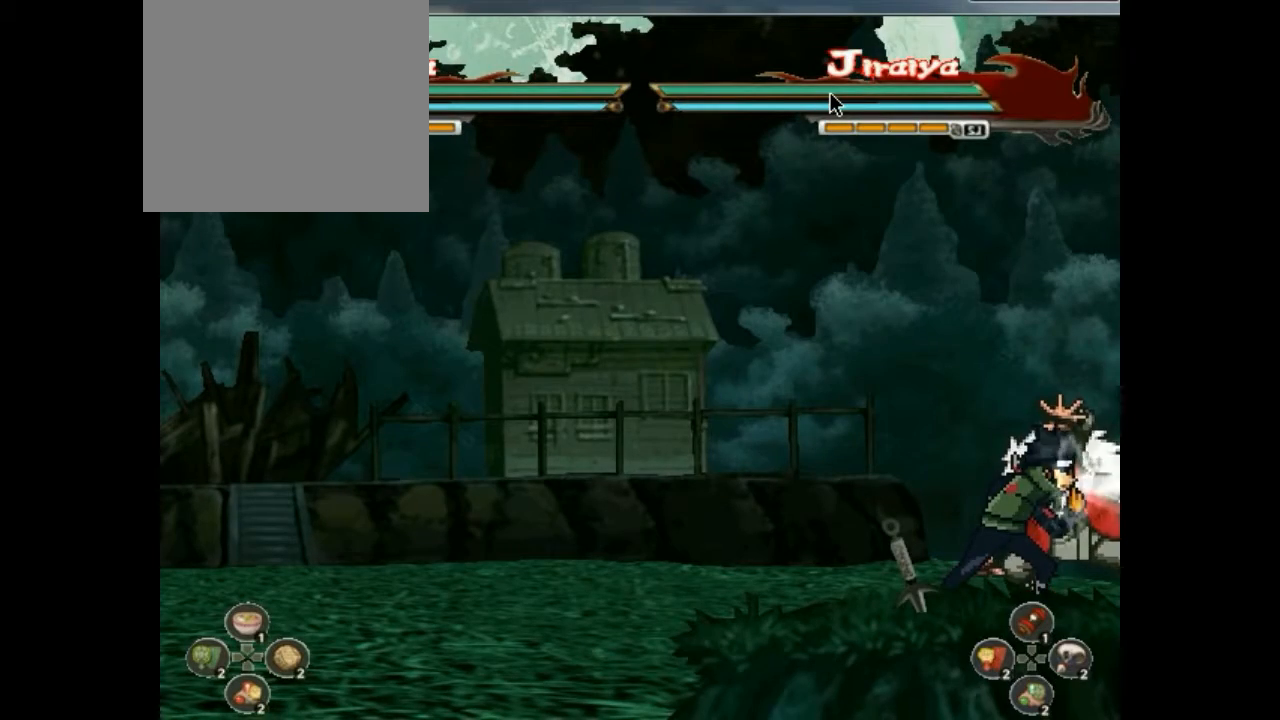
{"buttons": ["SQUARE", "DPAD_UP"], "events": [[33, "CROSS", "down"], [33, "DPAD_DOWN", "up"], [67, "CIRCLE", "down"], [67, "CROSS", "up"], [67, "DPAD_DOWN", "down"], [100, "CIRCLE", "up"], [100, "DPAD_DOWN", "up"], [100, "DPAD_LEFT", "down"], [133, "CIRCLE", "down"], [133, "DPAD_LEFT", "up"], [167, "CIRCLE", "up"], [167, "TRIANGLE", "down"], [200, "DPAD_UP", "down"], [200, "SQUARE", "down"], [200, "TRIANGLE", "up"], [233, "DPAD_UP", "up"], [233, "SQUARE", "up"], [300, "CROSS", "down"], [300, "SQUARE", "down"], [333, "CROSS", "up"], [333, "DPAD_DOWN", "down"], [333, "SQUARE", "up"], [367, "CIRCLE", "down"], [367, "CROSS", "down"], [367, "DPAD_DOWN", "up"], [400, "CIRCLE", "up"], [400, "CROSS", "up"], [400, "DPAD_DOWN", "down"], [433, "CIRCLE", "down"], [433, "DPAD_DOWN", "up"], [467, "CIRCLE", "up"], [467, "TRIANGLE", "down"], [500, "DPAD_UP", "down"], [500, "SQUARE", "down"], [500, "TRIANGLE", "up"]]}
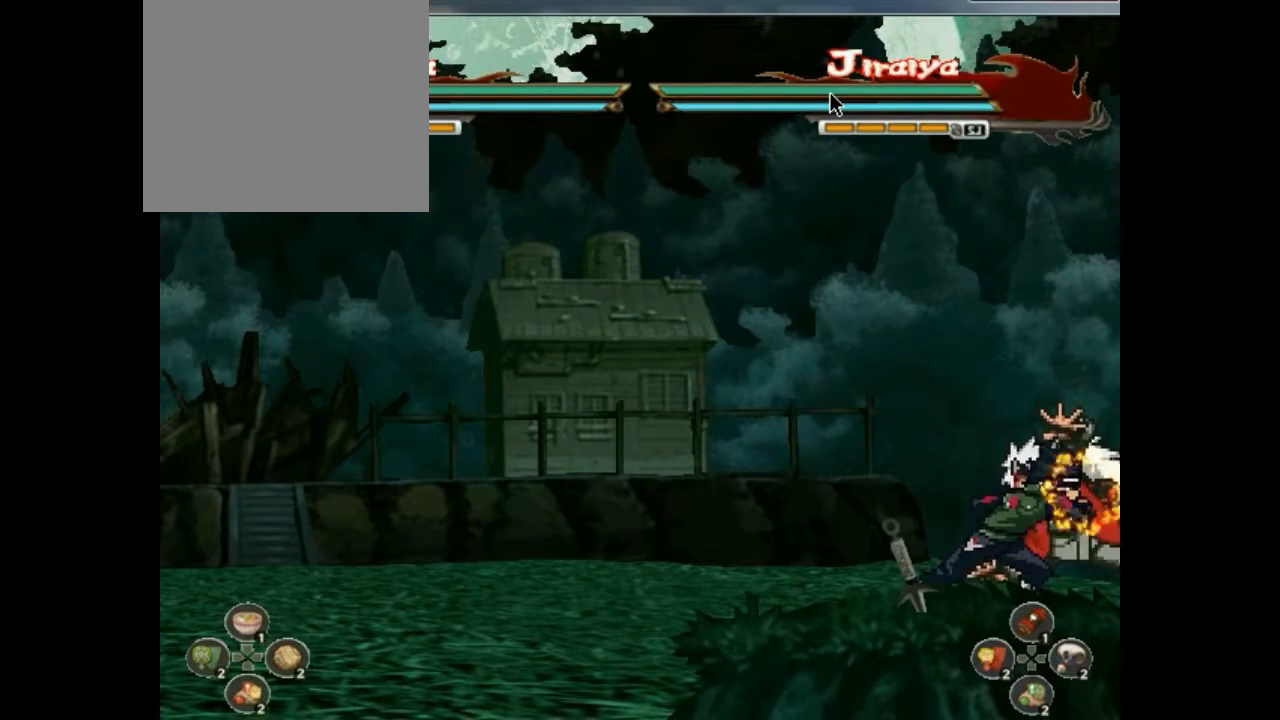
{"buttons": ["CROSS", "CIRCLE", "DPAD_DOWN"], "events": [[33, "DPAD_UP", "up"], [33, "SQUARE", "up"], [300, "SQUARE", "down"], [333, "SQUARE", "up"], [367, "DPAD_DOWN", "down"], [400, "DPAD_DOWN", "up"], [400, "SQUARE", "down"], [433, "CROSS", "down"], [433, "DPAD_DOWN", "down"], [433, "SQUARE", "up"], [467, "CROSS", "up"], [467, "DPAD_DOWN", "up"], [467, "DPAD_LEFT", "down"], [500, "CIRCLE", "down"], [500, "CROSS", "down"], [500, "DPAD_DOWN", "down"], [500, "DPAD_LEFT", "up"]]}
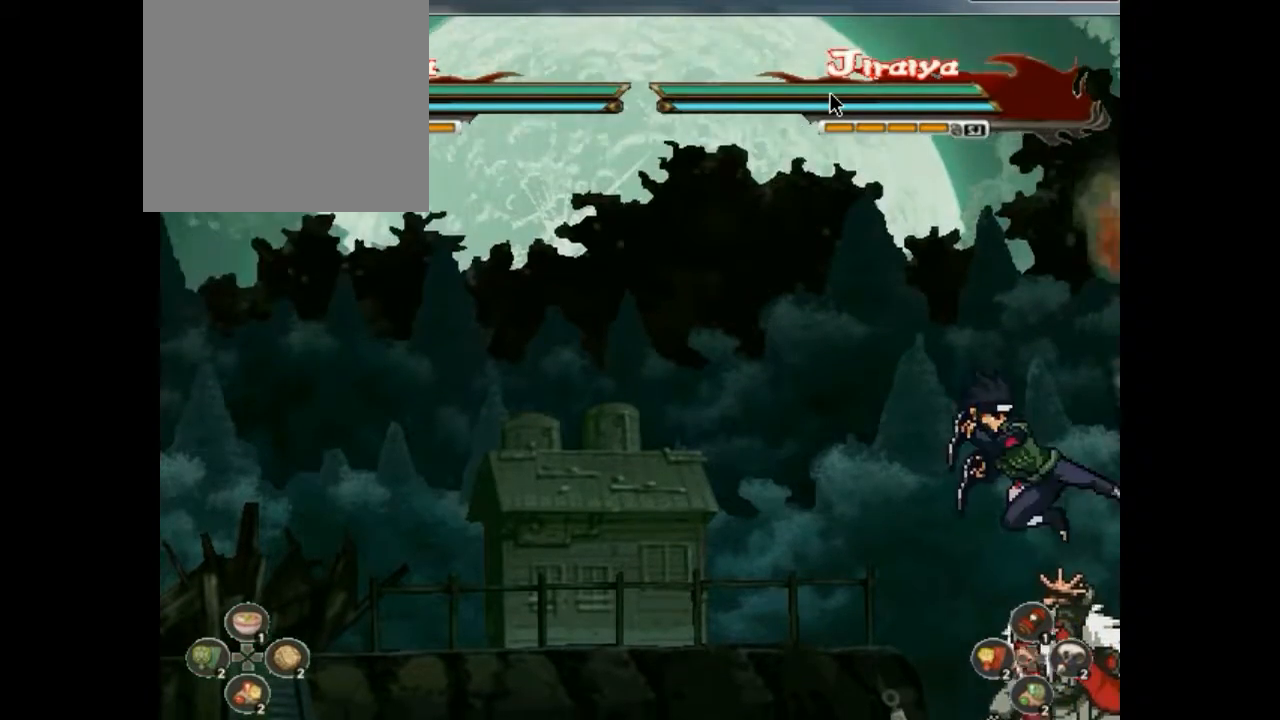
{"buttons": ["DPAD_UP"]}
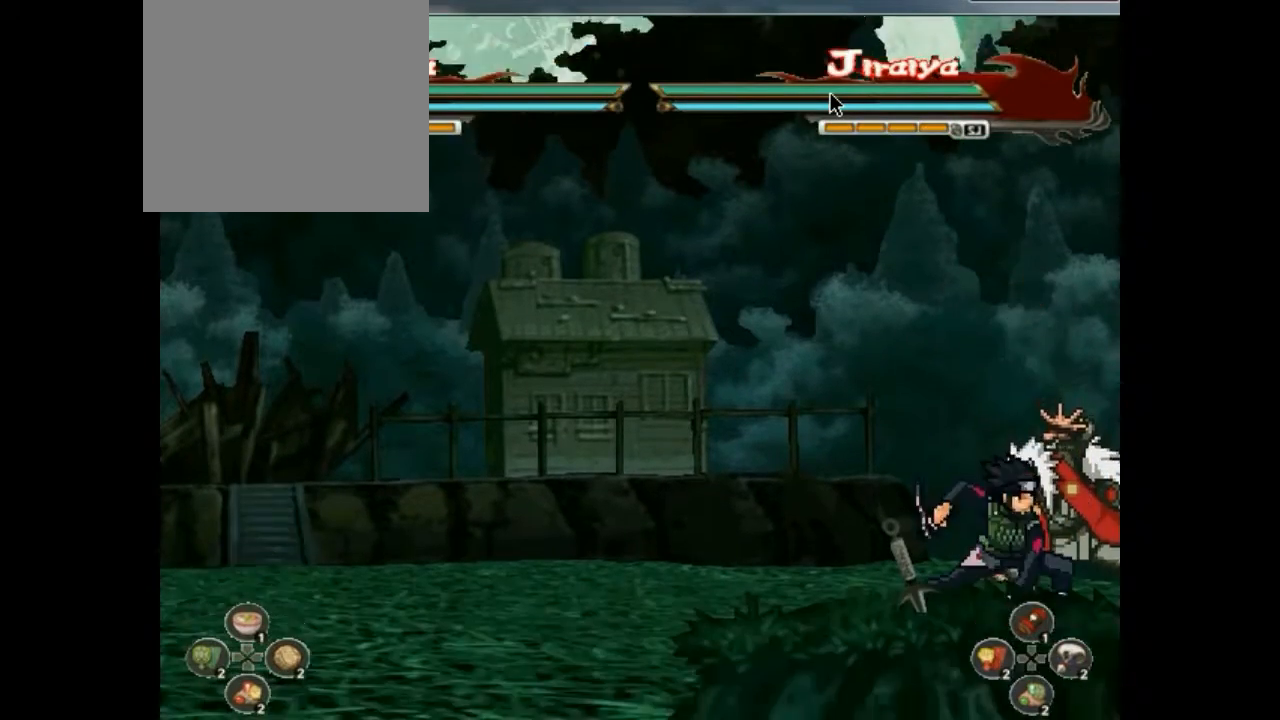
{"buttons": ["CROSS"]}
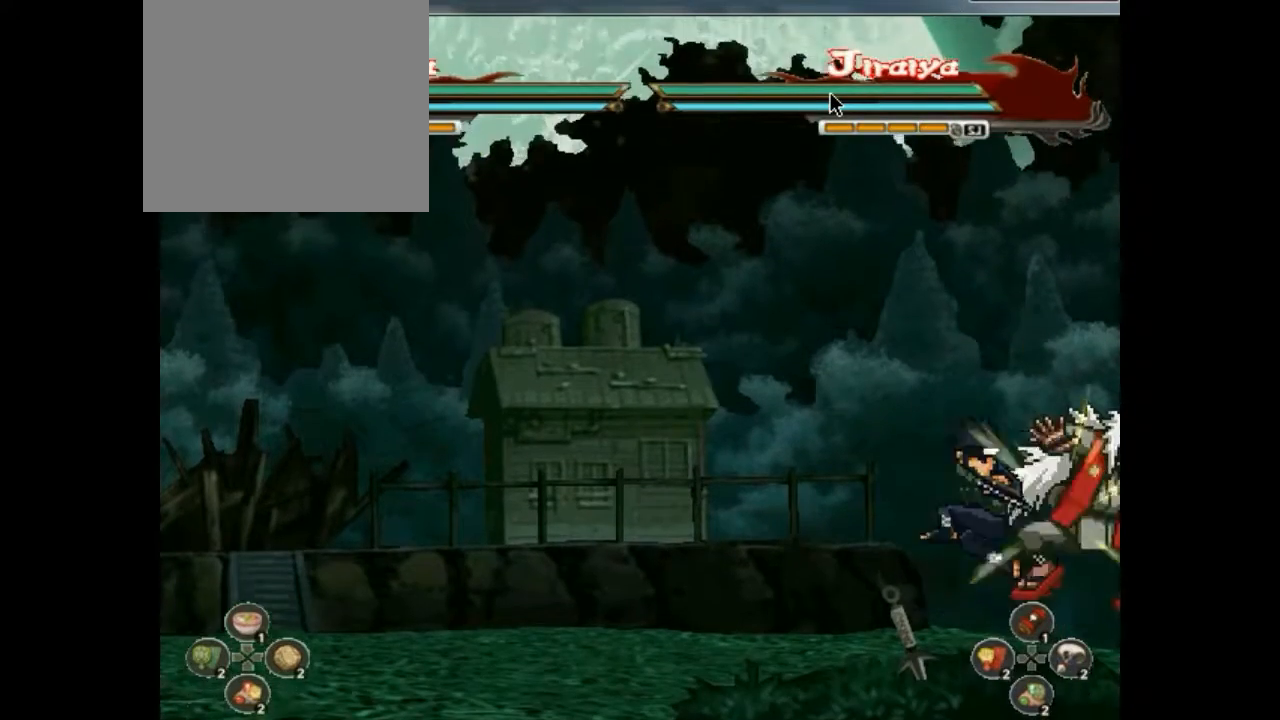
{"buttons": [], "events": [[33, "CROSS", "up"], [67, "CROSS", "down"], [67, "DPAD_DOWN", "down"], [100, "CROSS", "up"], [100, "DPAD_DOWN", "up"], [167, "DPAD_LEFT", "down"], [167, "SQUARE", "down"], [200, "DPAD_LEFT", "up"], [200, "SQUARE", "up"], [233, "CROSS", "down"], [233, "SQUARE", "down"], [300, "CROSS", "up"], [300, "DPAD_DOWN", "down"], [300, "SQUARE", "up"], [333, "CROSS", "down"], [333, "DPAD_DOWN", "up"], [333, "DPAD_LEFT", "down"], [367, "CIRCLE", "down"], [367, "CROSS", "up"], [367, "DPAD_DOWN", "down"], [367, "DPAD_LEFT", "up"], [400, "CIRCLE", "up"], [400, "DPAD_DOWN", "up"], [433, "DPAD_LEFT", "down"], [467, "DPAD_LEFT", "up"]]}
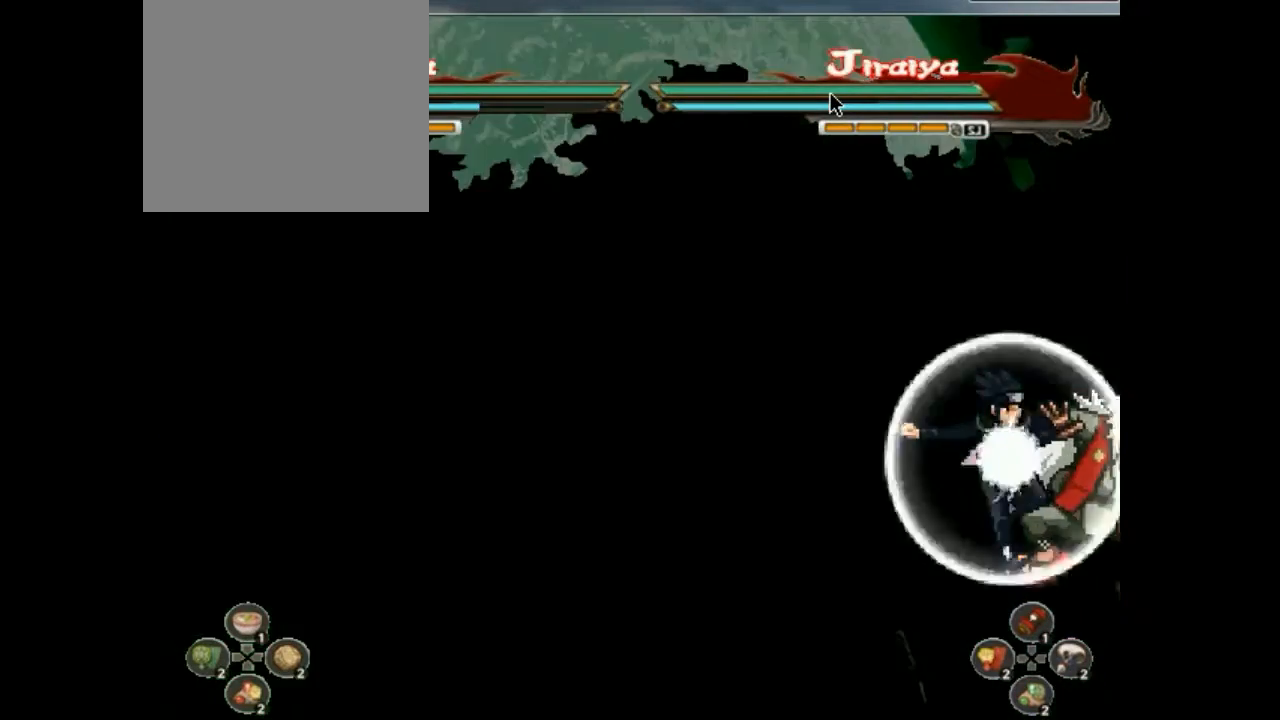
{"buttons": ["DPAD_DOWN"], "events": [[300, "SQUARE", "down"], [333, "SQUARE", "up"], [367, "DPAD_DOWN", "down"], [400, "CROSS", "down"], [400, "DPAD_DOWN", "up"], [400, "SQUARE", "down"], [433, "CROSS", "up"], [433, "DPAD_DOWN", "down"], [433, "SQUARE", "up"], [467, "CROSS", "down"], [467, "DPAD_DOWN", "up"], [500, "CROSS", "up"], [500, "DPAD_DOWN", "down"]]}